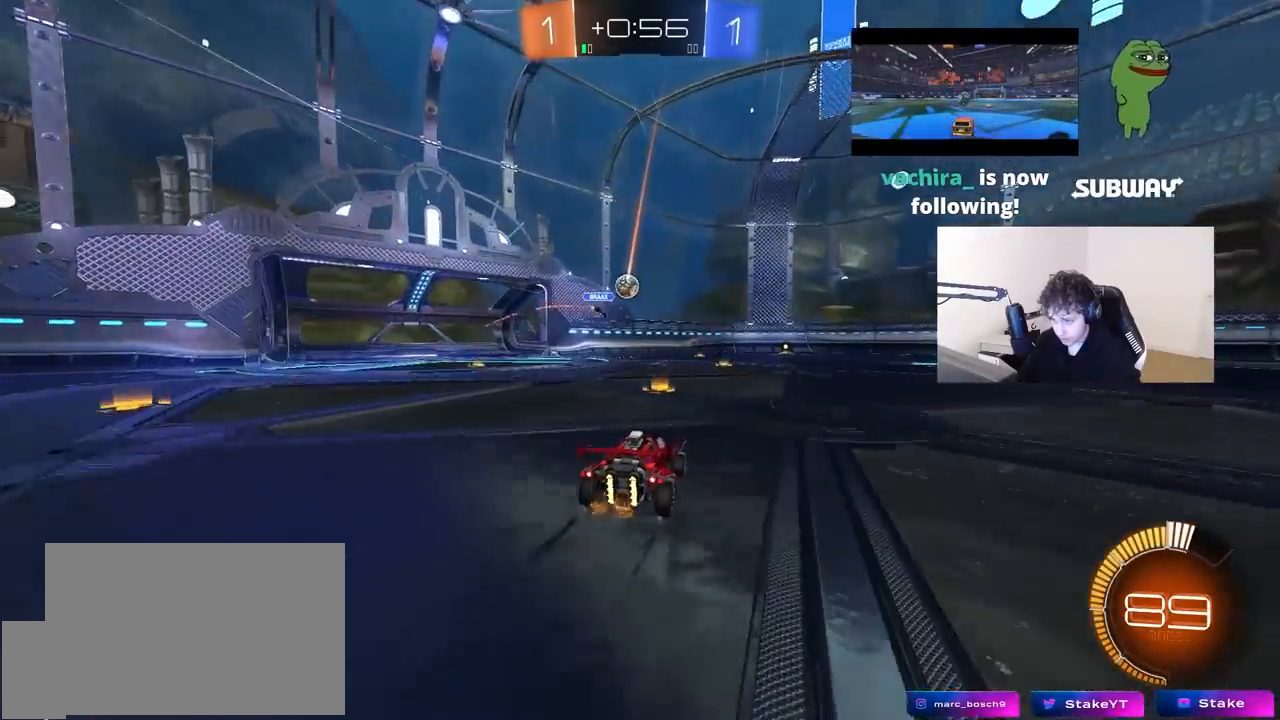
Gameplay with keyboard and mouse; each line is a JSON object with the keys and mouse buttons held at the frame after it. "events" lists presses ("down") and releases ("up") of "1", "2", "3", "4", "5", "a", "alt", "c", "caps_lock", "ctrl", "d", "e", "f", "g", "q", "r", "s", "shift", "space", "t", "tab", "v", "w", "x", "z", "mouse_left", "mouse_wheel" and "mouse_right" between this image and that frame as [ms after this image, input, new state], when the widget could be followed in between. "mouse_left", "mouse_wheel", "mouse_right" = the "left", "wheel", "right" buttons of the "mouse" list. No other keys are recorded. "wheel" means that the mouse wheel is clicked or scrolled. "mouse_move" is the direction in which the mouse moves at that frame (one of eight, or "still"), when it could be read.
{"keys": ["w"], "mouse": [], "mouse_move": "still", "events": [[333, "d", "down"], [433, "d", "up"]]}
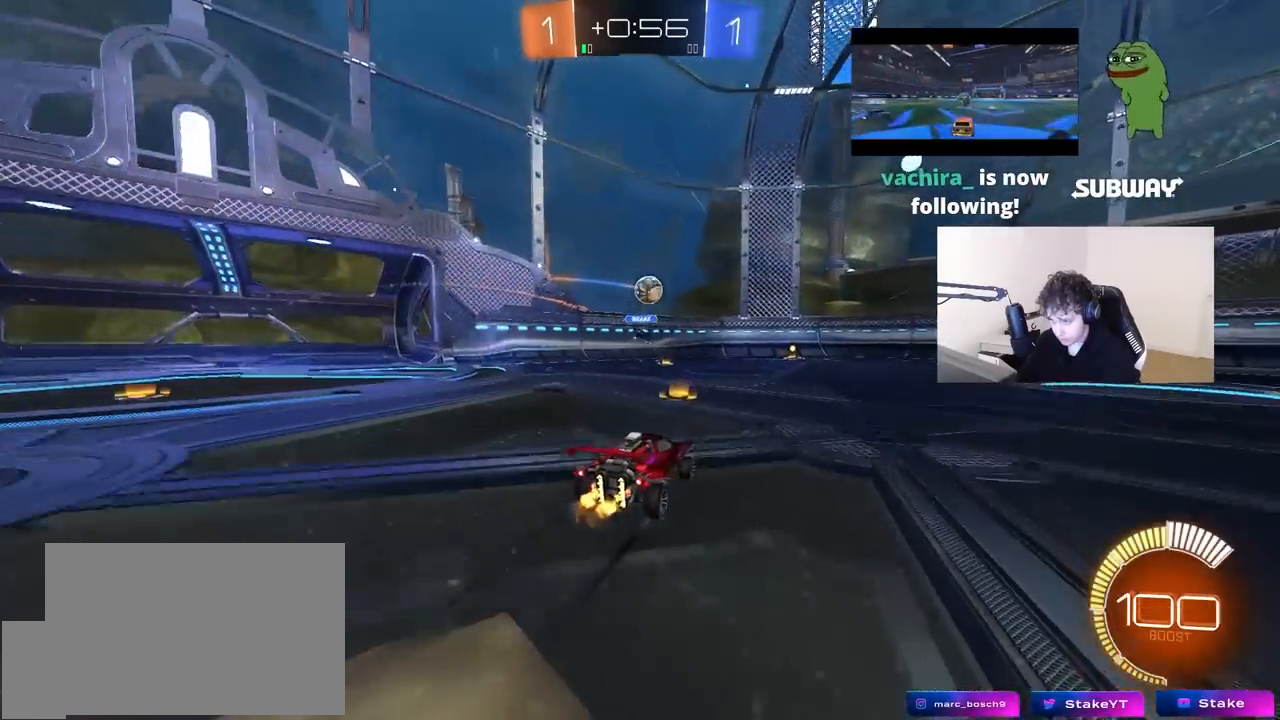
{"keys": ["w"], "mouse": [], "mouse_move": "still", "events": [[167, "mouse_left", "down"], [200, "a", "down"], [300, "a", "up"], [350, "mouse_left", "up"], [450, "d", "down"], [500, "d", "up"]]}
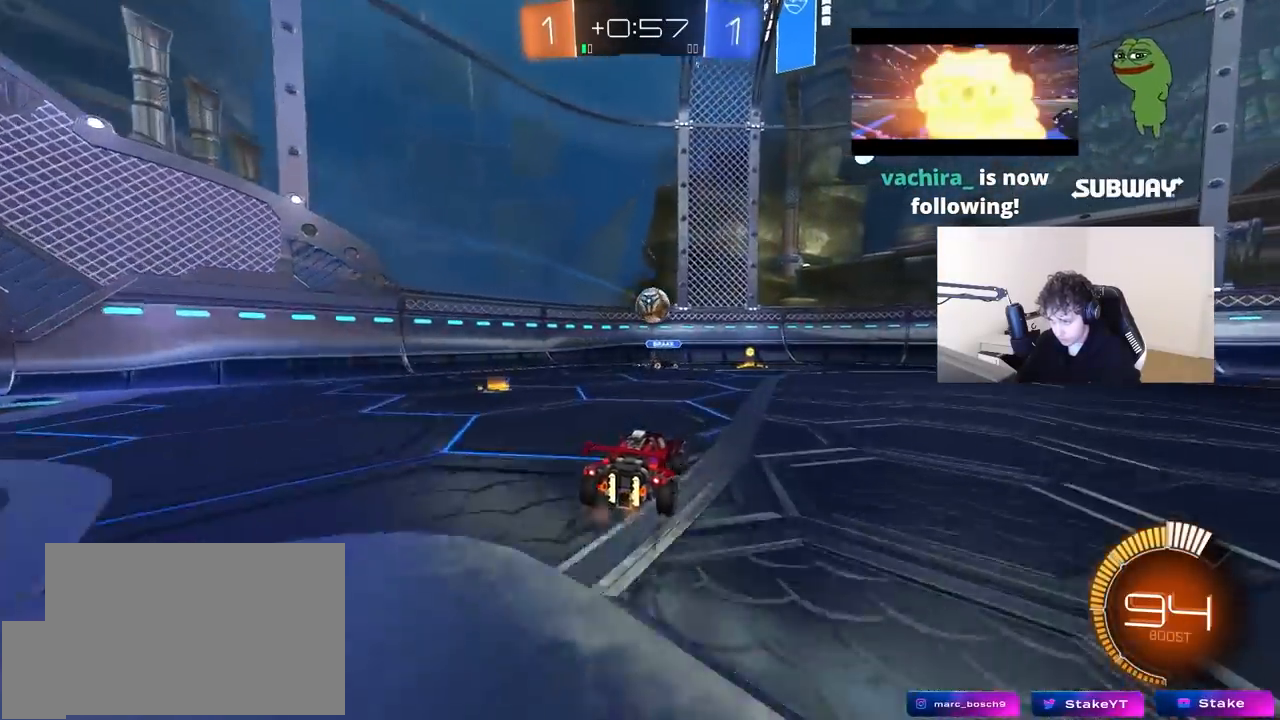
{"keys": ["d"], "mouse": ["left"], "mouse_move": "down-left", "events": [[417, "a", "down"], [450, "a", "up"], [450, "d", "down"], [450, "w", "up"], [500, "mouse_left", "down"]]}
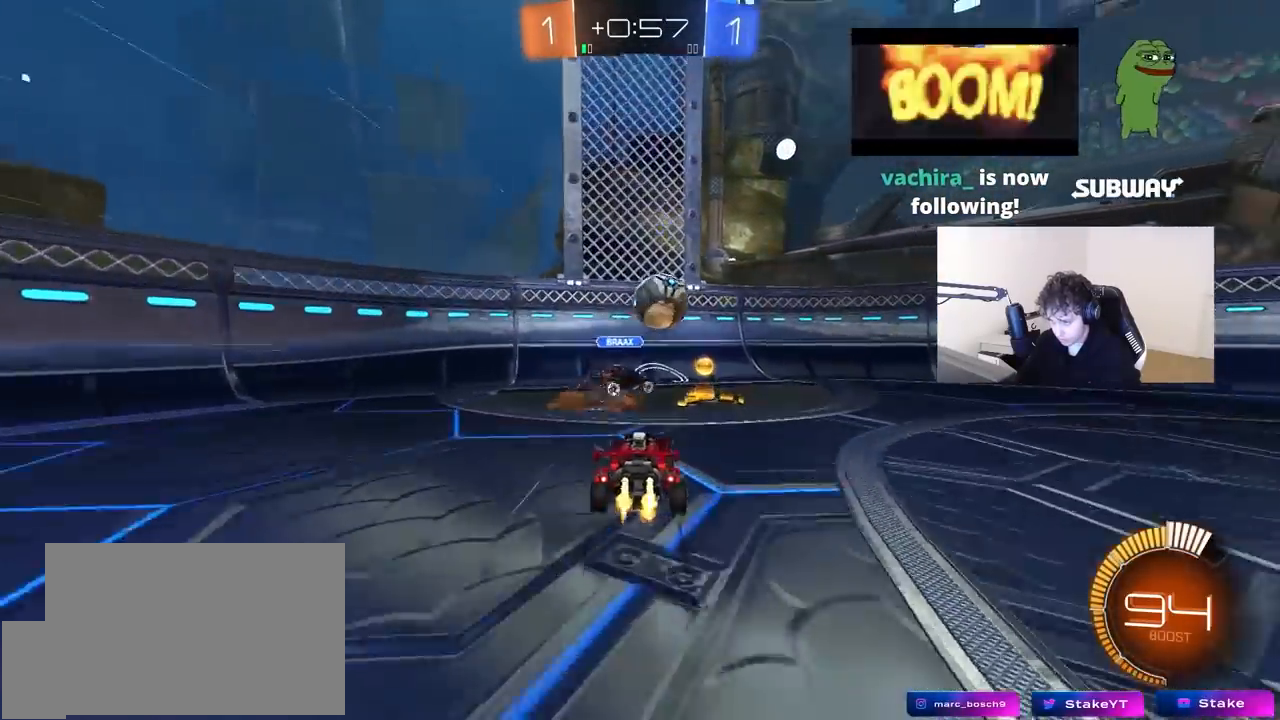
{"keys": ["d"], "mouse": [], "mouse_move": "up", "events": [[50, "a", "down"], [50, "d", "up"], [50, "mouse_right", "down"], [100, "a", "up"], [150, "d", "down"], [150, "mouse_right", "up"], [150, "s", "down"], [183, "d", "up"], [183, "x", "down"], [183, "z", "down"], [233, "x", "up"], [233, "z", "up"], [283, "s", "up"], [433, "d", "down"], [433, "s", "down"], [467, "mouse_left", "up"], [467, "s", "up"]]}
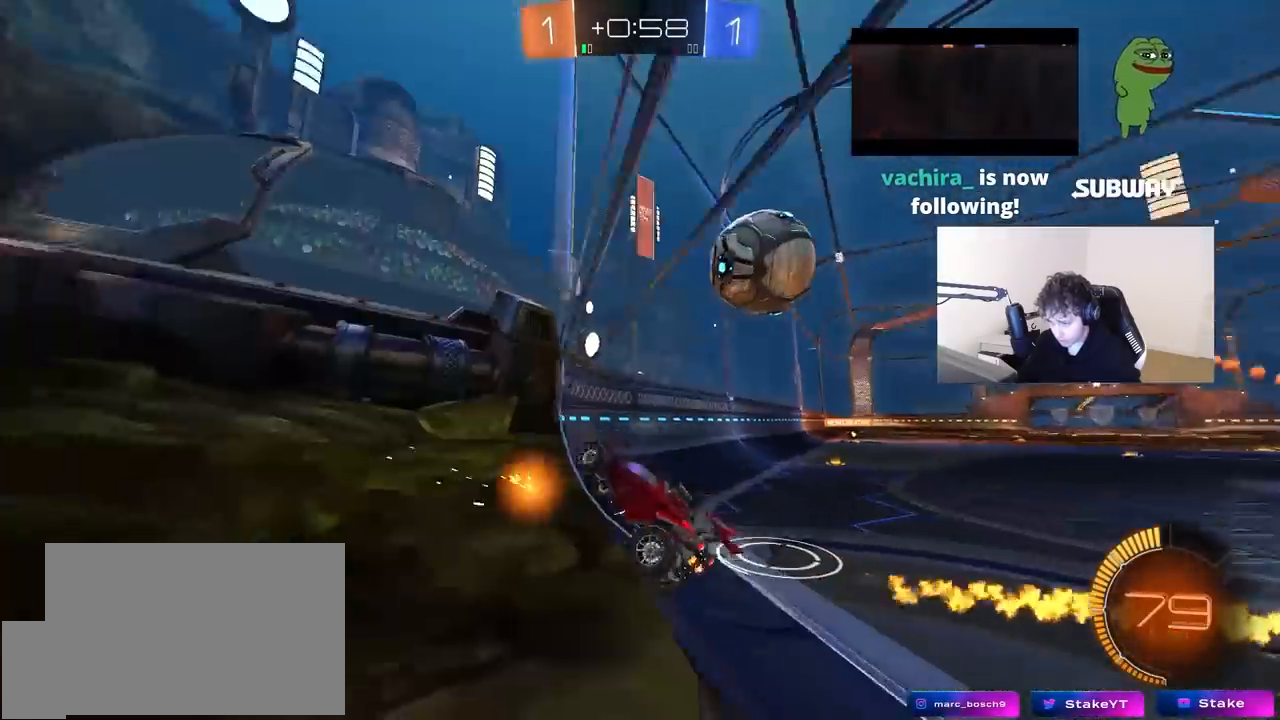
{"keys": ["d", "w"], "mouse": ["left"], "mouse_move": "still", "events": [[117, "w", "down"], [250, "mouse_left", "down"], [300, "a", "down"], [300, "d", "up"], [400, "a", "up"], [500, "d", "down"]]}
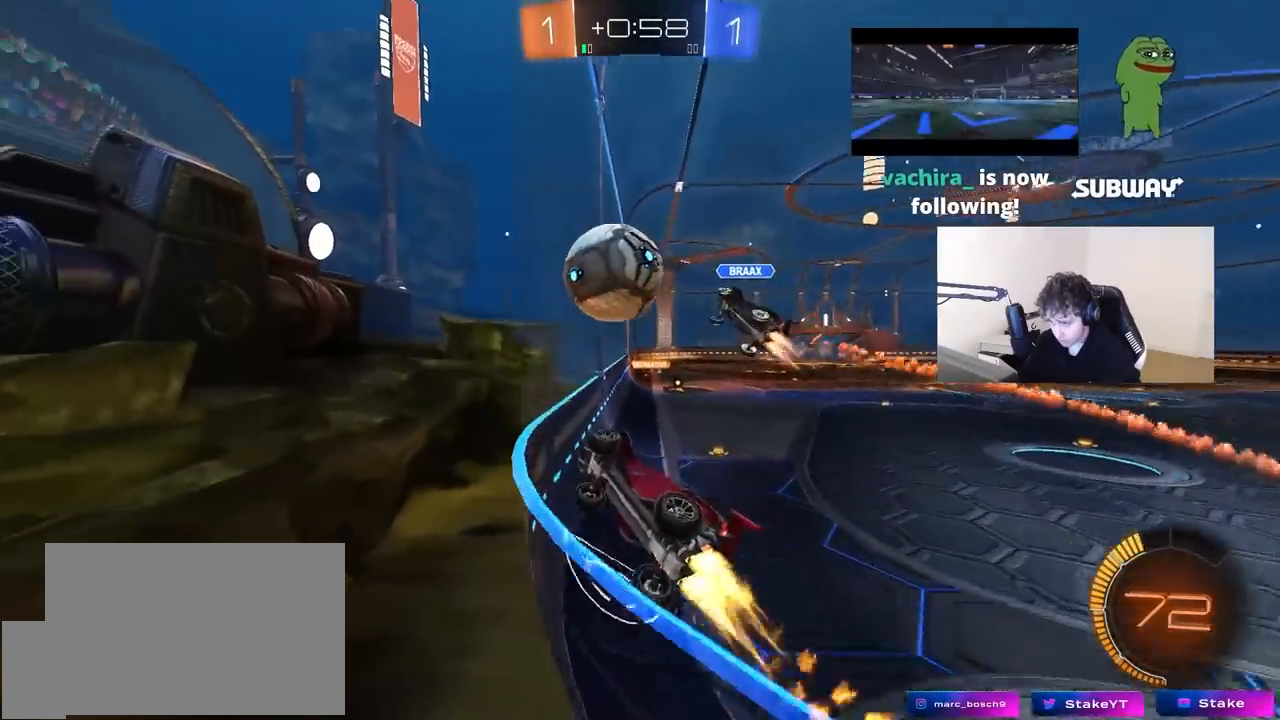
{"keys": ["a", "w"], "mouse": ["left"], "mouse_move": "still", "events": [[83, "d", "up"], [417, "d", "down"], [500, "a", "down"], [500, "d", "up"]]}
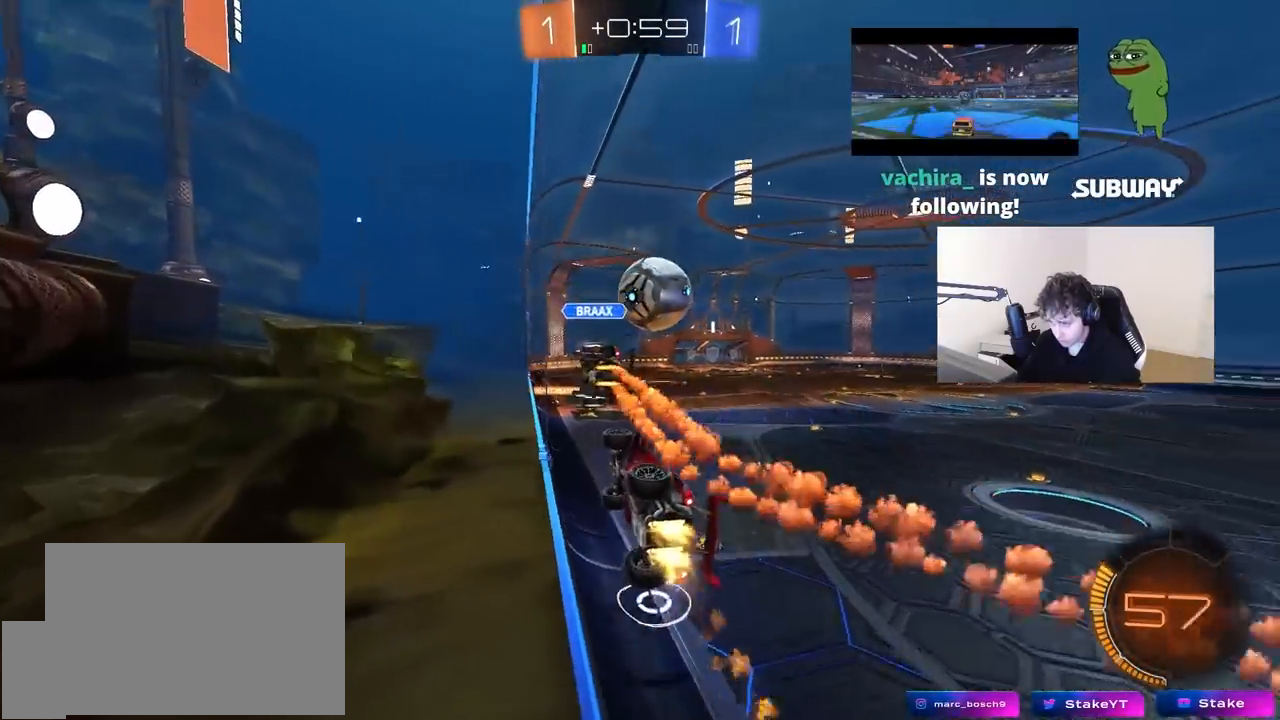
{"keys": ["w"], "mouse": ["left"], "mouse_move": "still", "events": [[100, "a", "up"], [100, "d", "down"], [383, "d", "up"]]}
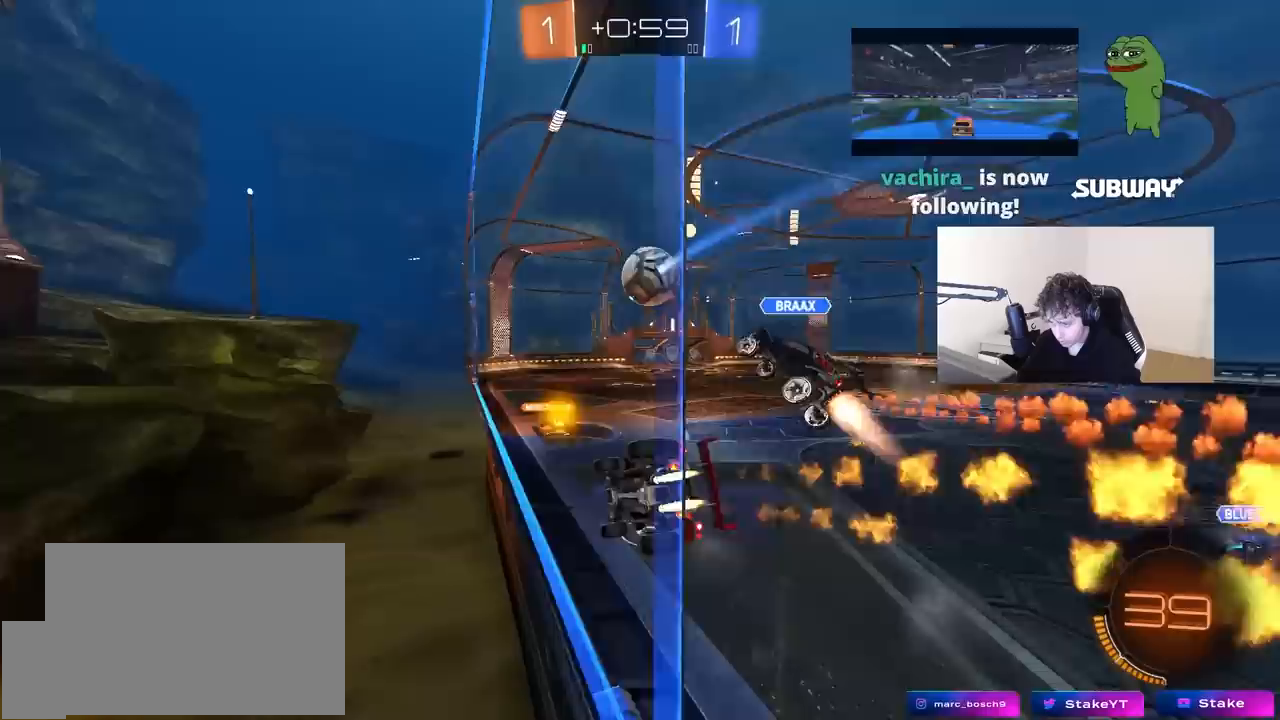
{"keys": ["w"], "mouse": [], "mouse_move": "still", "events": [[300, "mouse_left", "up"]]}
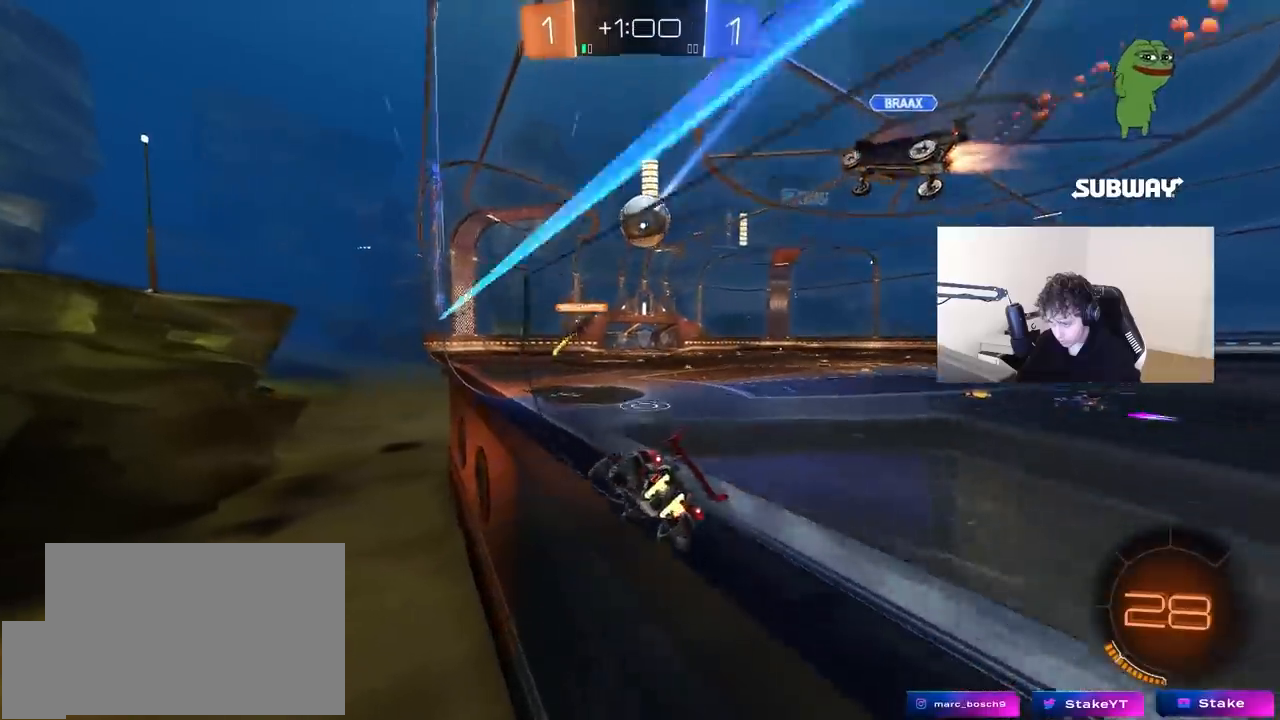
{"keys": ["w"], "mouse": [], "mouse_move": "still", "events": [[467, "d", "down"], [500, "d", "up"]]}
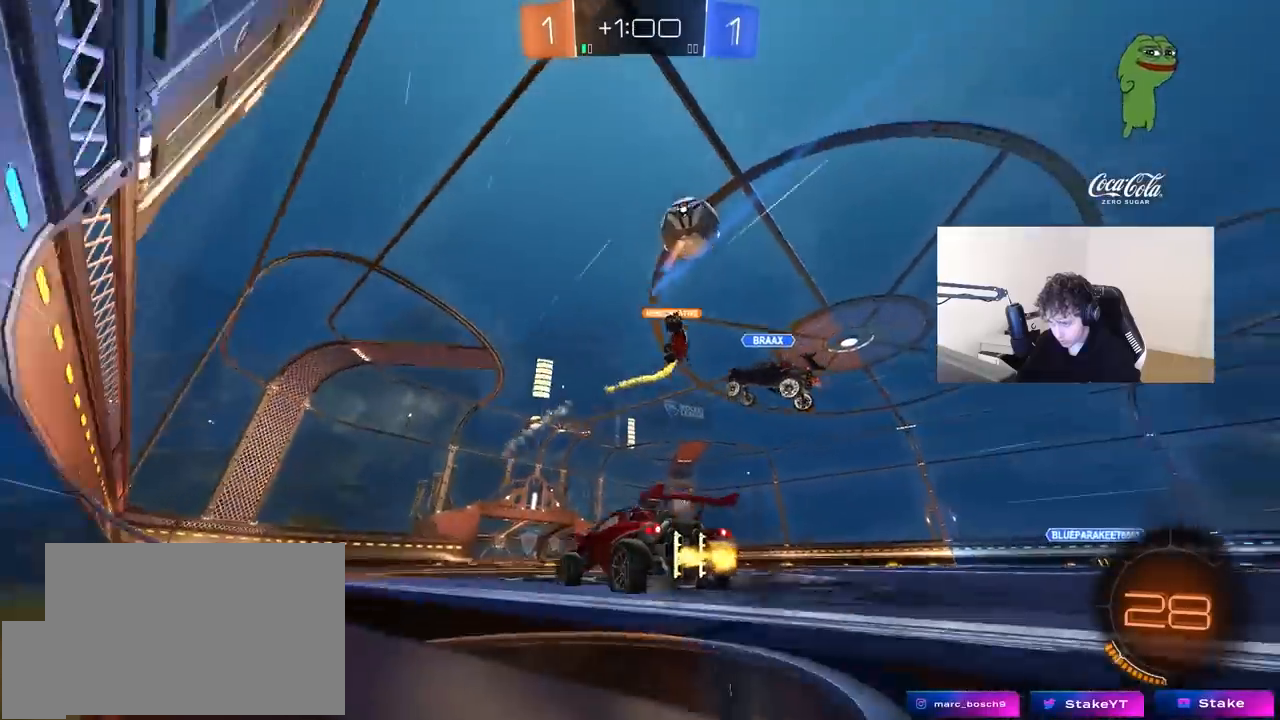
{"keys": ["w"], "mouse": [], "mouse_move": "still", "events": [[50, "a", "down"], [150, "a", "up"], [200, "space", "down"], [233, "d", "down"], [333, "d", "up"], [383, "space", "up"]]}
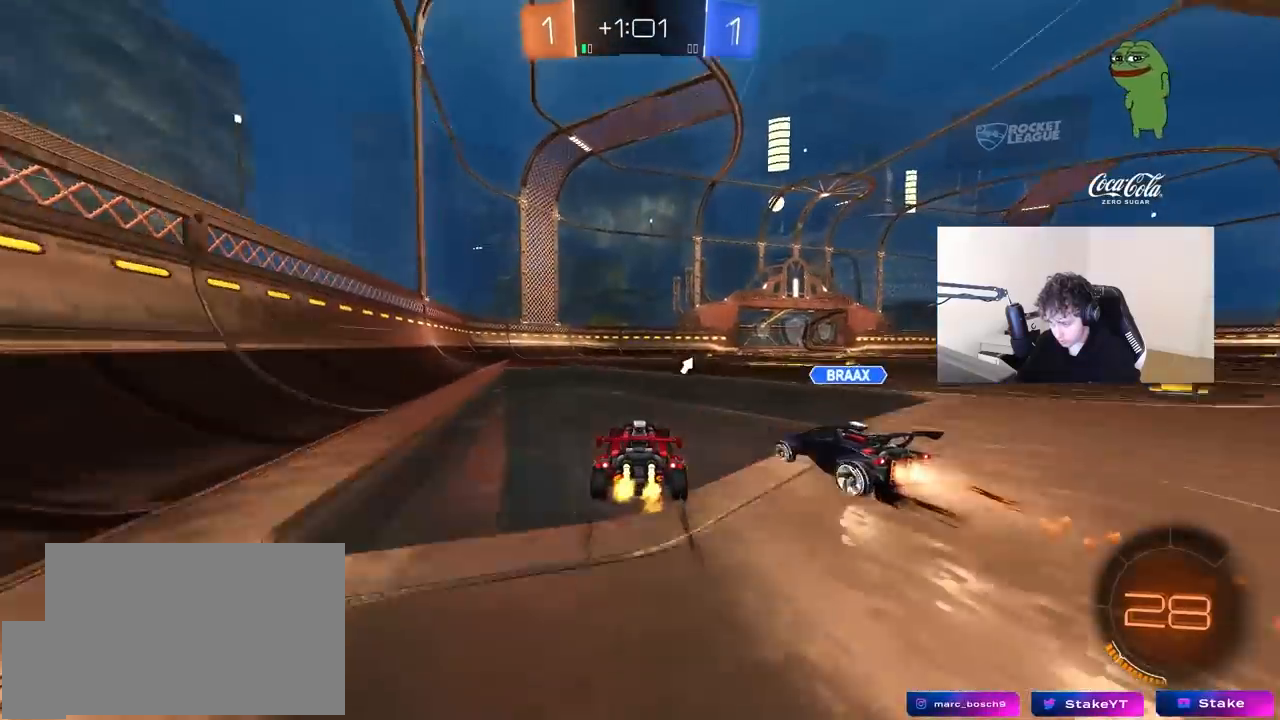
{"keys": ["d", "w"], "mouse": [], "mouse_move": "still", "events": [[117, "a", "down"], [250, "a", "up"], [300, "d", "down"]]}
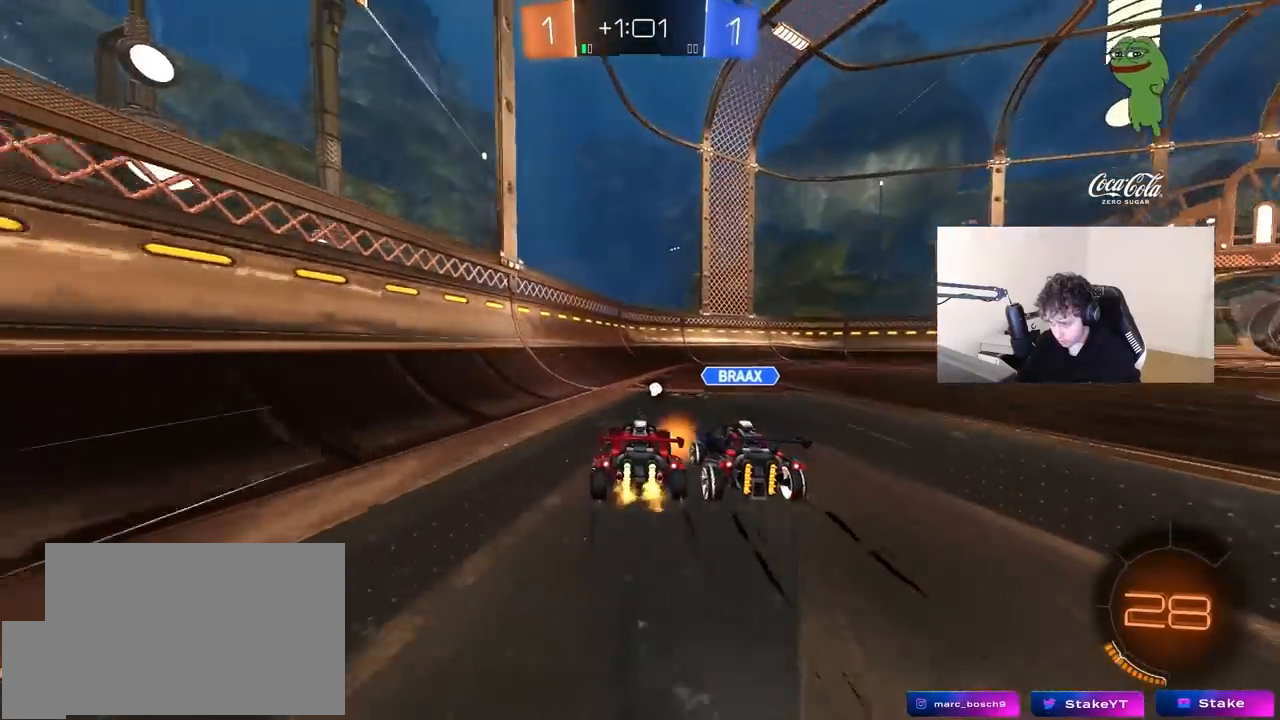
{"keys": ["d", "w"], "mouse": [], "mouse_move": "still", "events": [[183, "w", "up"], [450, "w", "down"]]}
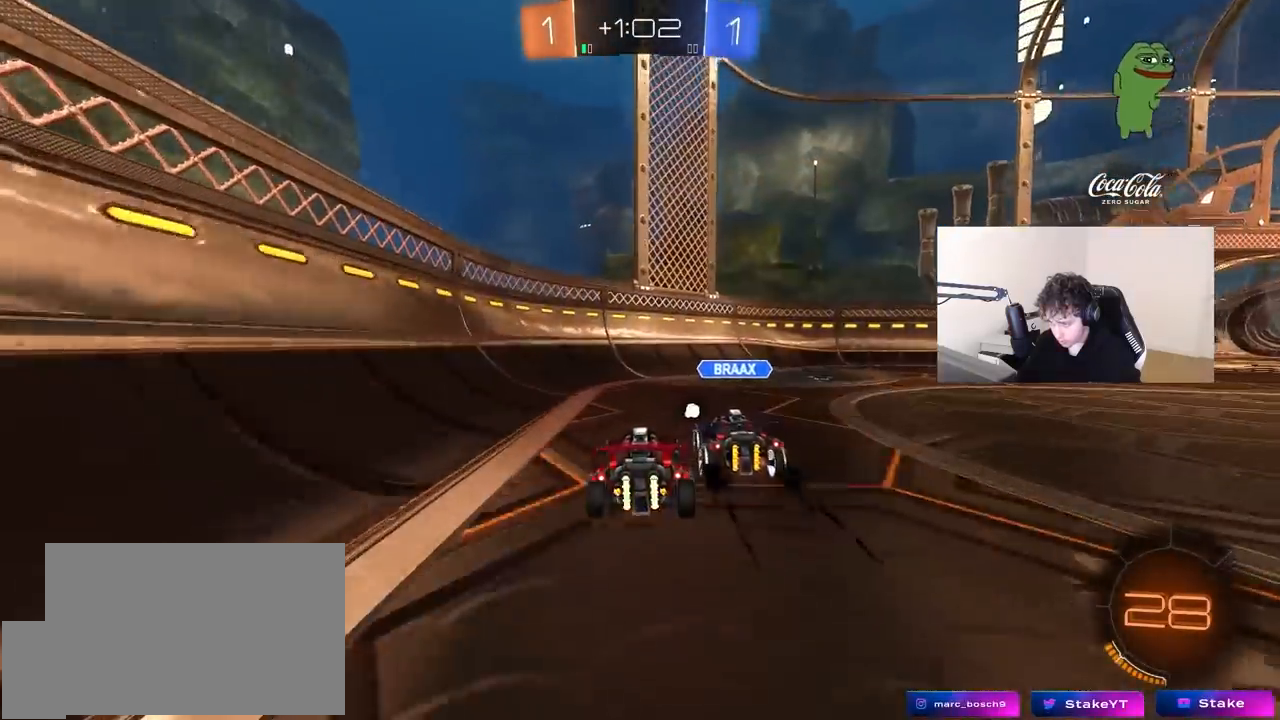
{"keys": ["d", "w"], "mouse": [], "mouse_move": "still", "events": [[100, "w", "up"], [150, "d", "up"], [200, "space", "down"], [233, "d", "down"], [333, "shift", "down"], [333, "space", "up"], [433, "shift", "up"], [433, "w", "down"]]}
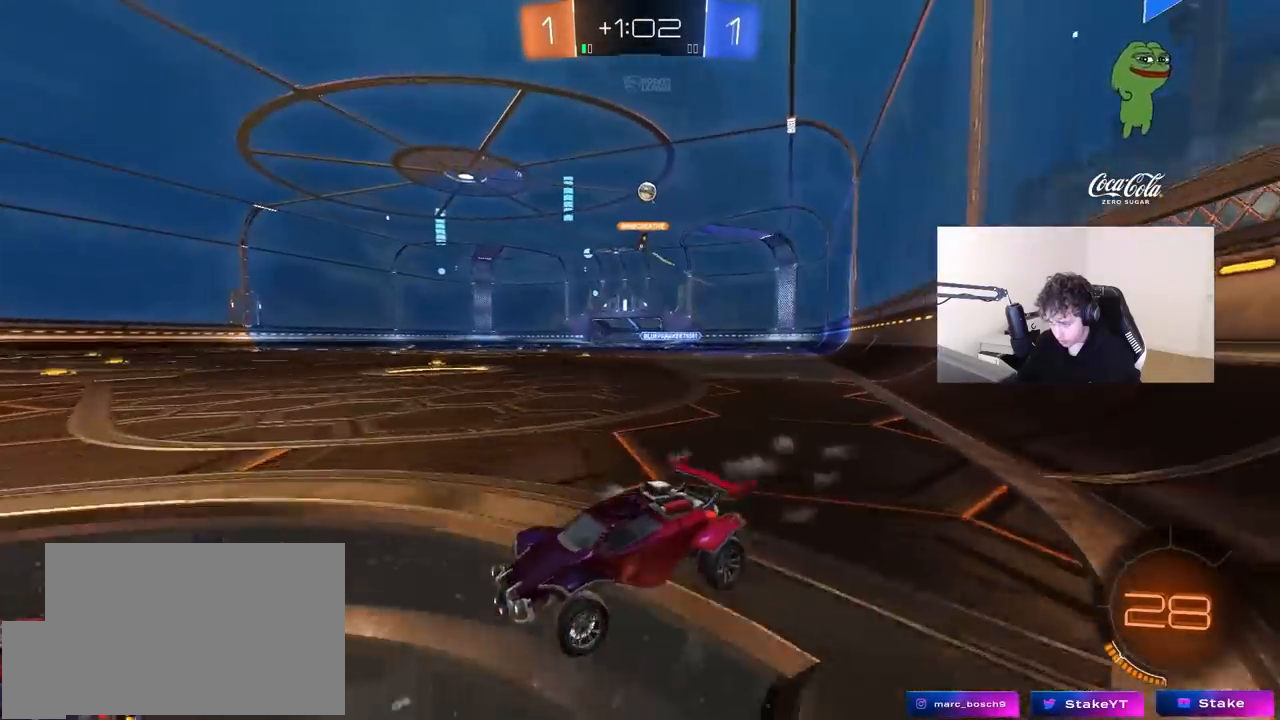
{"keys": ["d", "w"], "mouse": [], "mouse_move": "still", "events": [[200, "shift", "down"], [250, "shift", "up"]]}
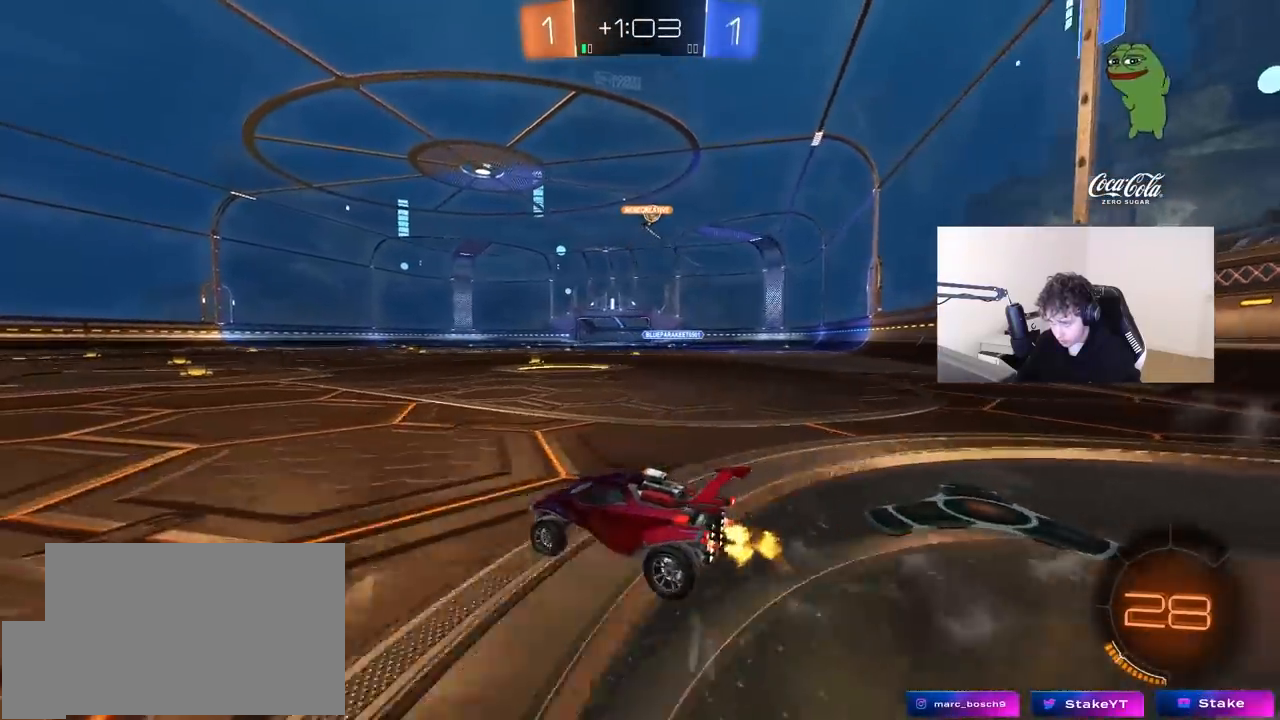
{"keys": ["w"], "mouse": [], "mouse_move": "still", "events": [[450, "d", "up"]]}
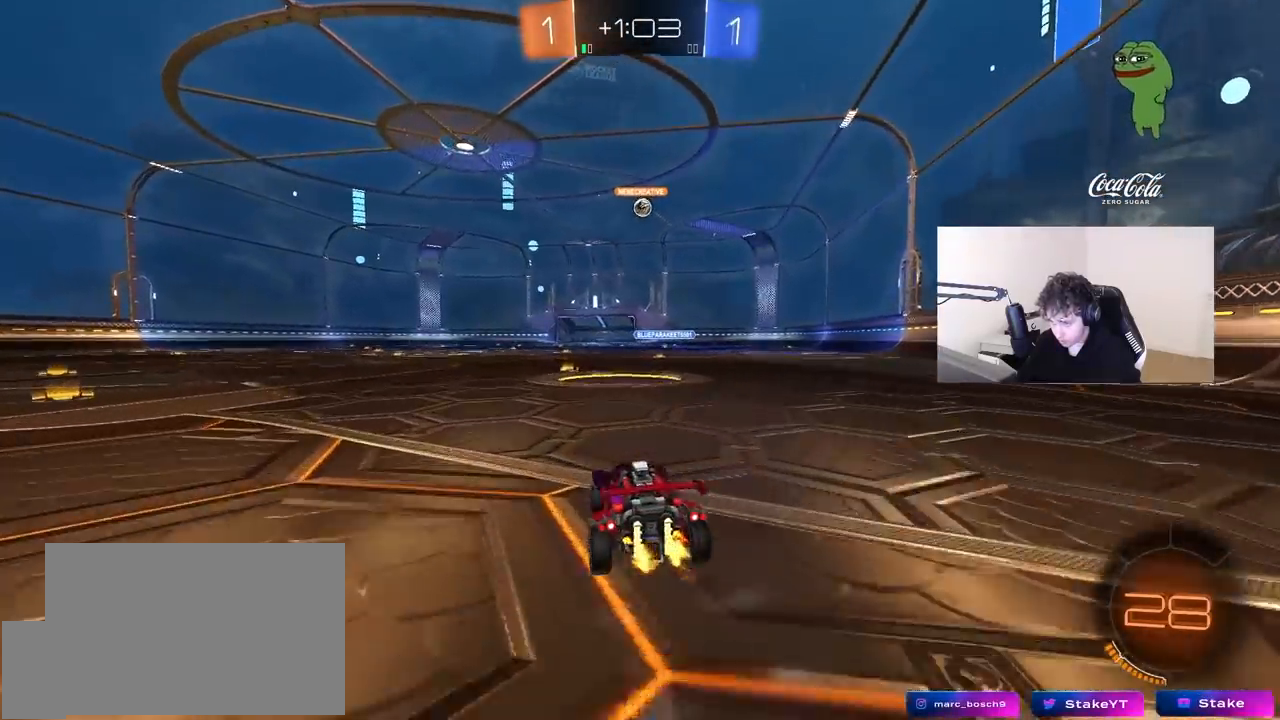
{"keys": [], "mouse": [], "mouse_move": "still", "events": [[100, "mouse_right", "down"], [150, "mouse_right", "up"], [200, "d", "down"], [200, "w", "up"], [283, "d", "up"]]}
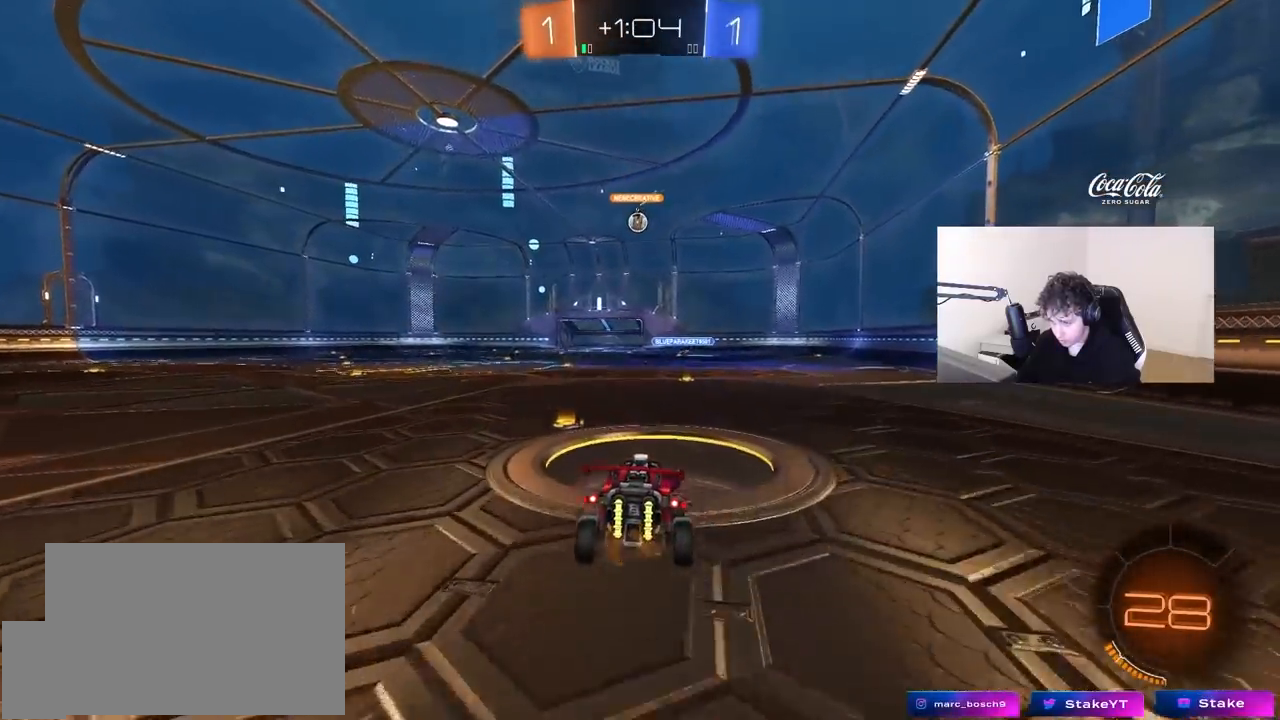
{"keys": ["d"], "mouse": [], "mouse_move": "still", "events": [[167, "a", "down"], [167, "s", "down"], [250, "shift", "down"], [300, "a", "up"], [300, "s", "up"], [300, "shift", "up"], [450, "d", "down"]]}
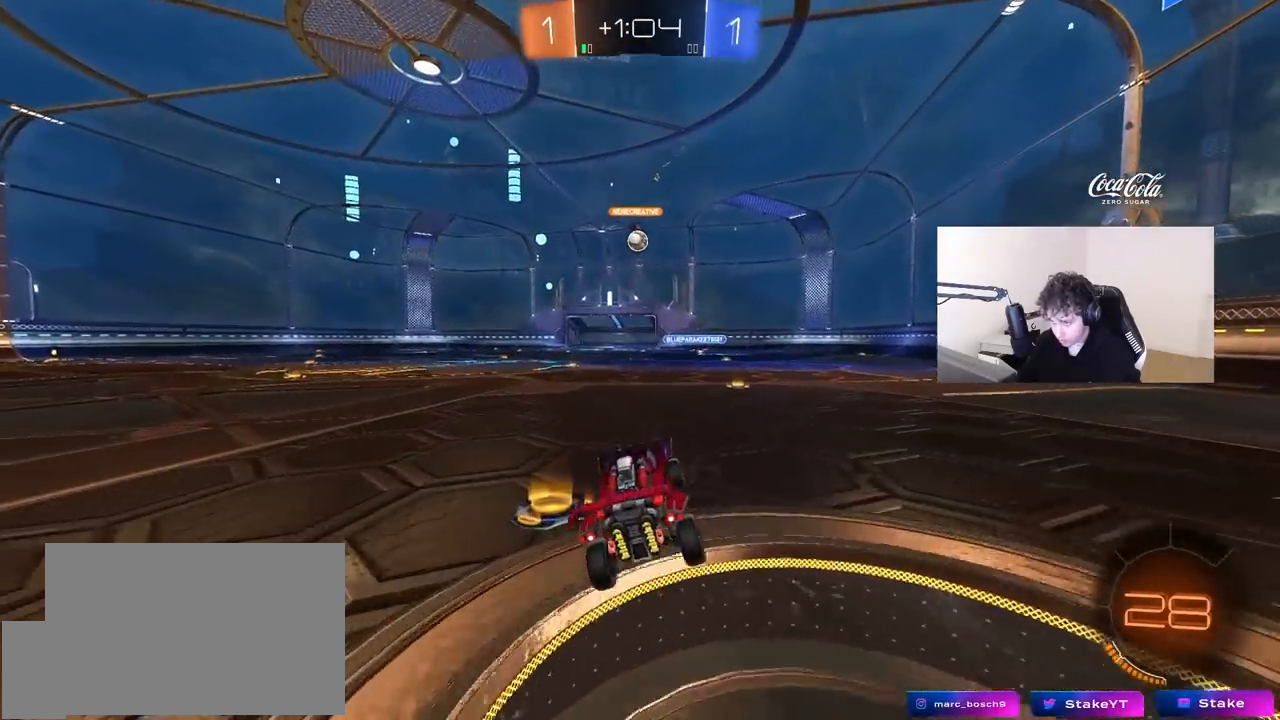
{"keys": ["w"], "mouse": [], "mouse_move": "still", "events": [[33, "w", "down"], [183, "mouse_right", "down"], [267, "mouse_right", "up"], [417, "d", "up"]]}
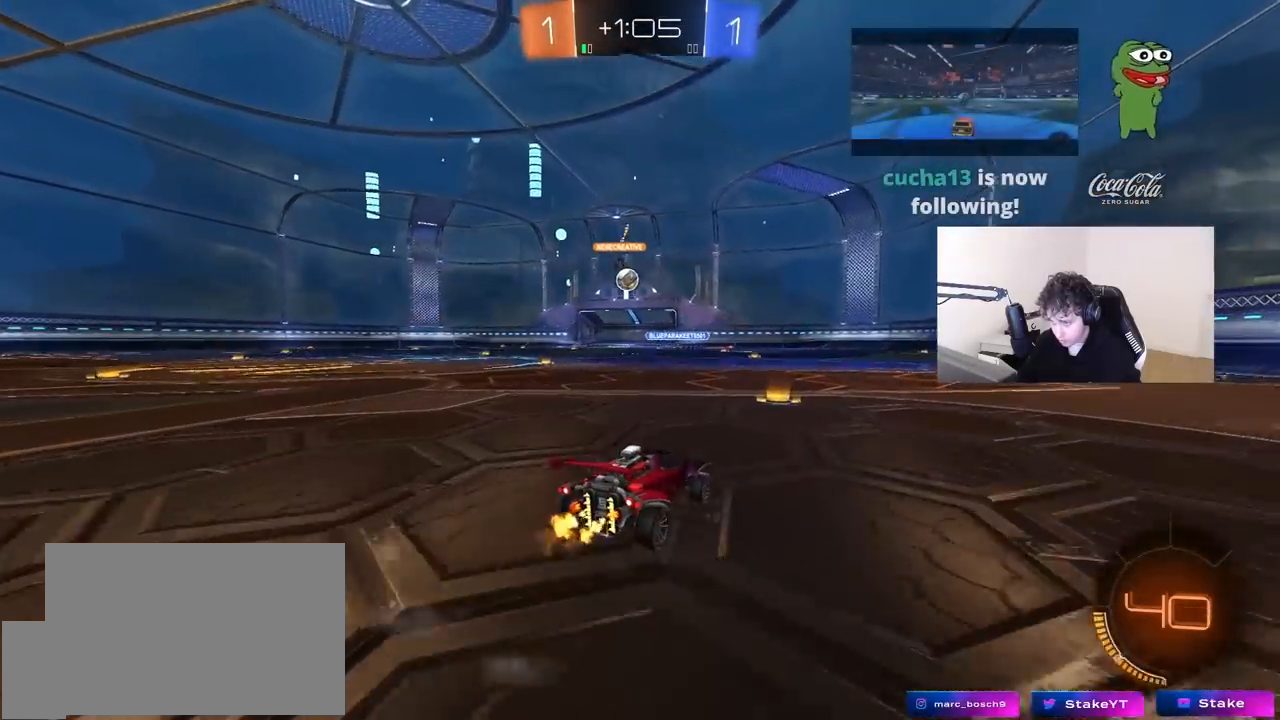
{"keys": ["w"], "mouse": [], "mouse_move": "still", "events": [[50, "a", "down"], [100, "shift", "down"], [200, "shift", "up"], [467, "a", "up"]]}
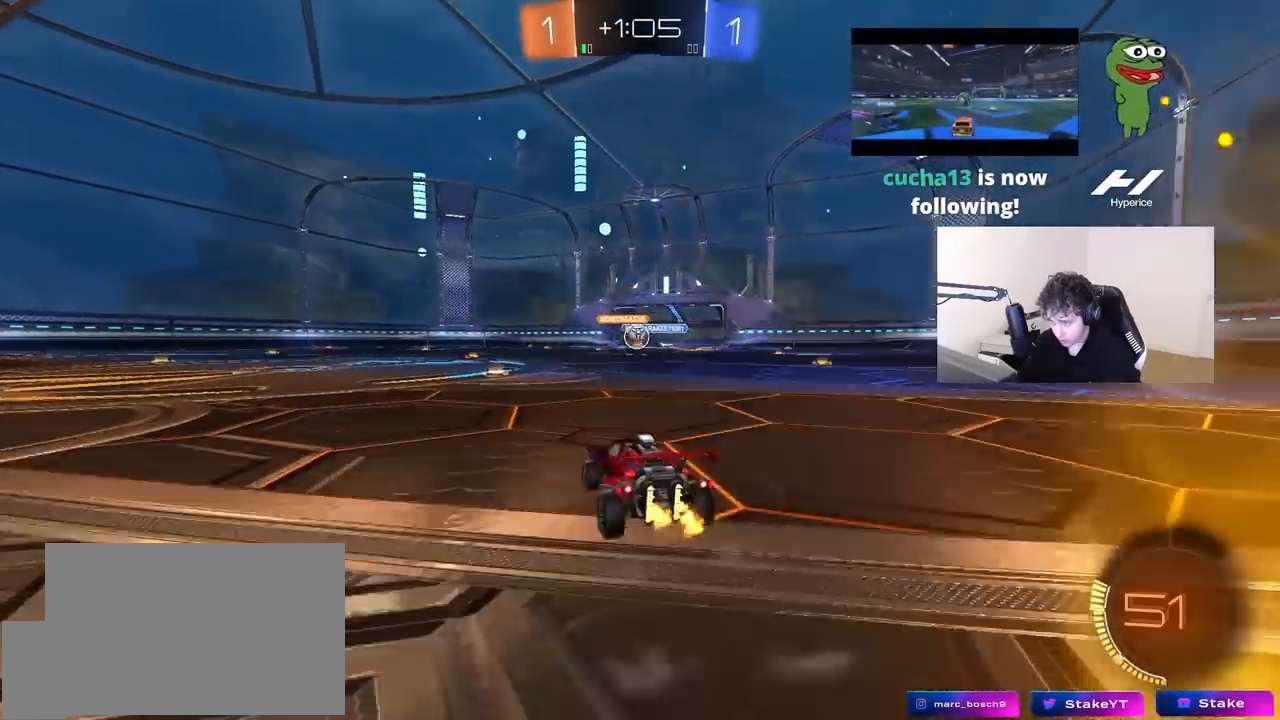
{"keys": ["a", "w"], "mouse": [], "mouse_move": "still", "events": [[67, "a", "down"], [167, "shift", "down"], [250, "shift", "up"], [350, "shift", "down"], [450, "shift", "up"]]}
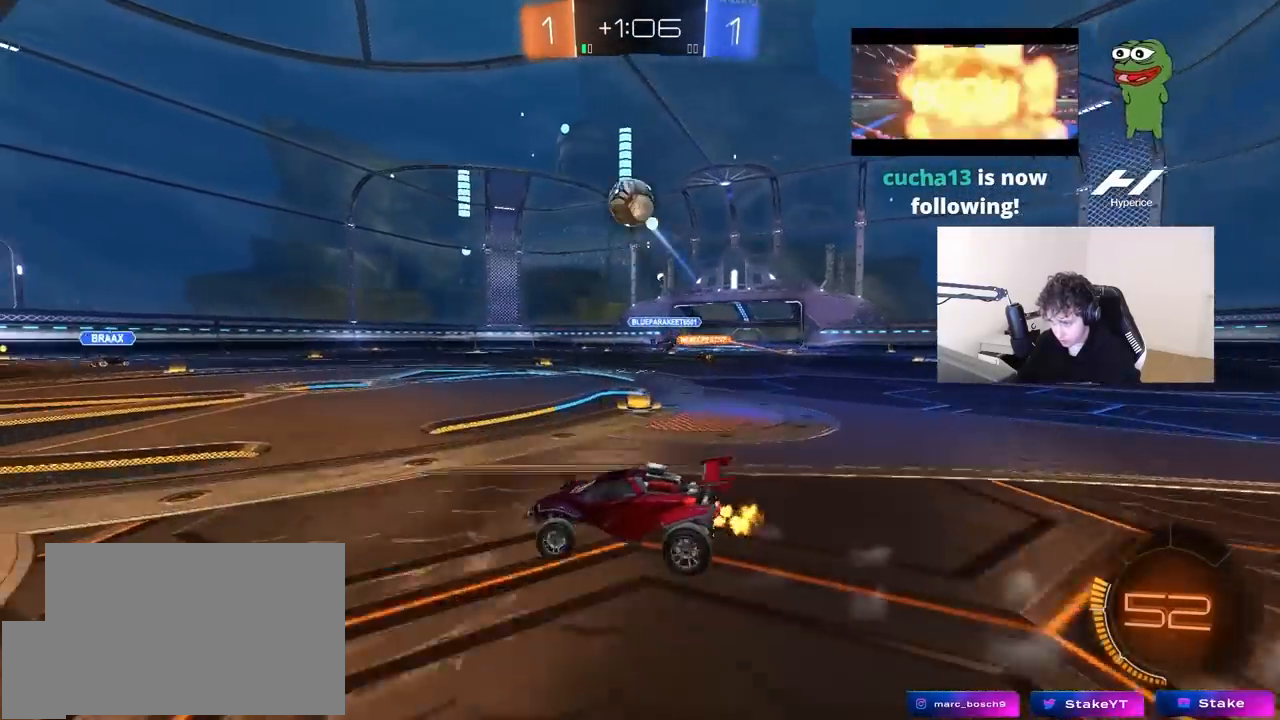
{"keys": [], "mouse": ["left", "right"], "mouse_move": "still", "events": [[183, "mouse_left", "down"], [417, "a", "up"], [417, "d", "down"], [500, "d", "up"], [500, "mouse_right", "down"], [500, "w", "up"]]}
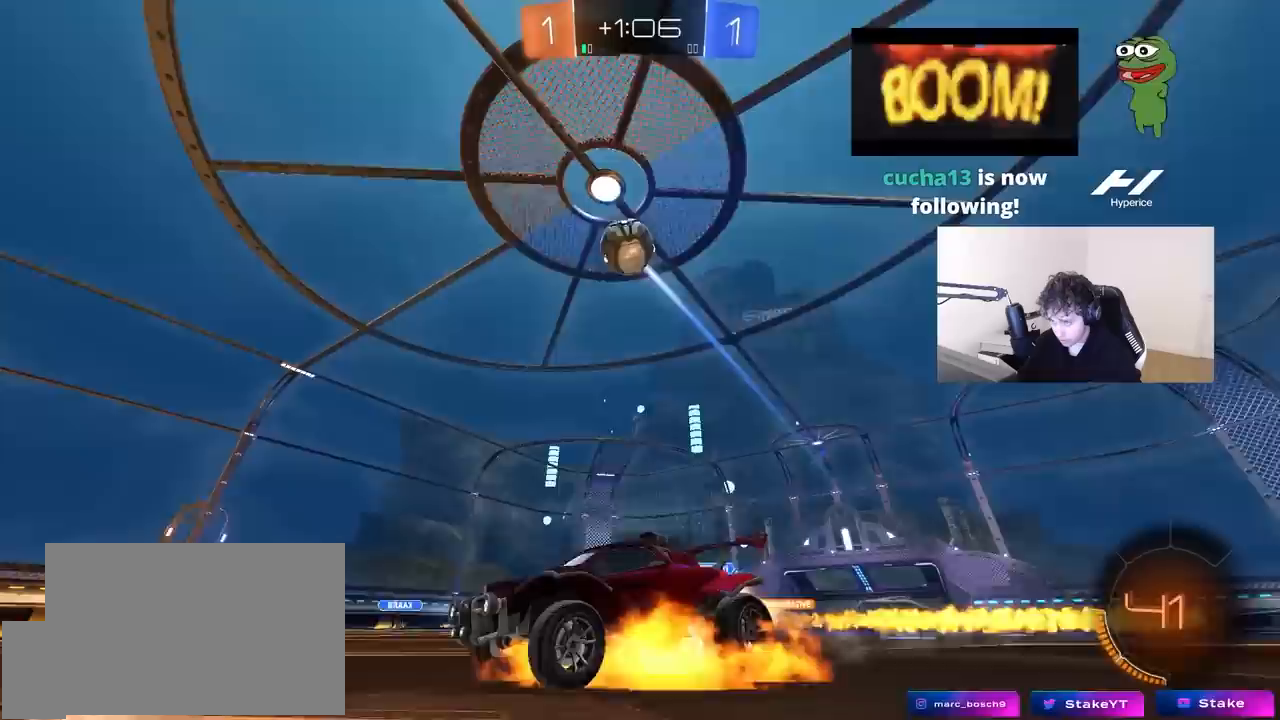
{"keys": ["a", "shift"], "mouse": ["left"], "mouse_move": "still", "events": [[100, "d", "down"], [100, "s", "down"], [200, "d", "up"], [233, "mouse_right", "up"], [233, "s", "up"], [283, "mouse_right", "down"], [333, "a", "down"], [333, "s", "down"], [333, "shift", "down"], [383, "mouse_left", "up"], [467, "mouse_left", "down"], [467, "mouse_right", "up"], [467, "s", "up"]]}
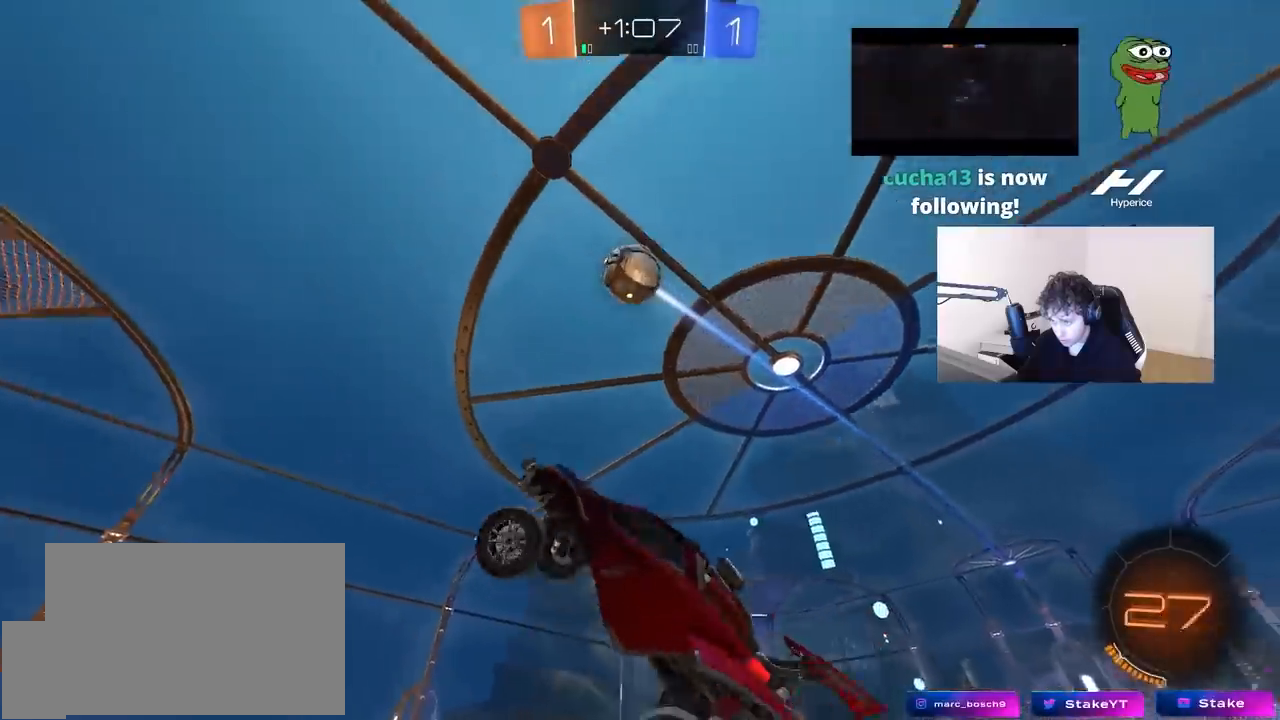
{"keys": [], "mouse": [], "mouse_move": "still", "events": [[67, "a", "up"], [67, "shift", "up"], [167, "d", "down"], [250, "d", "up"], [250, "mouse_left", "up"], [300, "w", "down"], [350, "a", "down"], [483, "a", "up"], [483, "w", "up"]]}
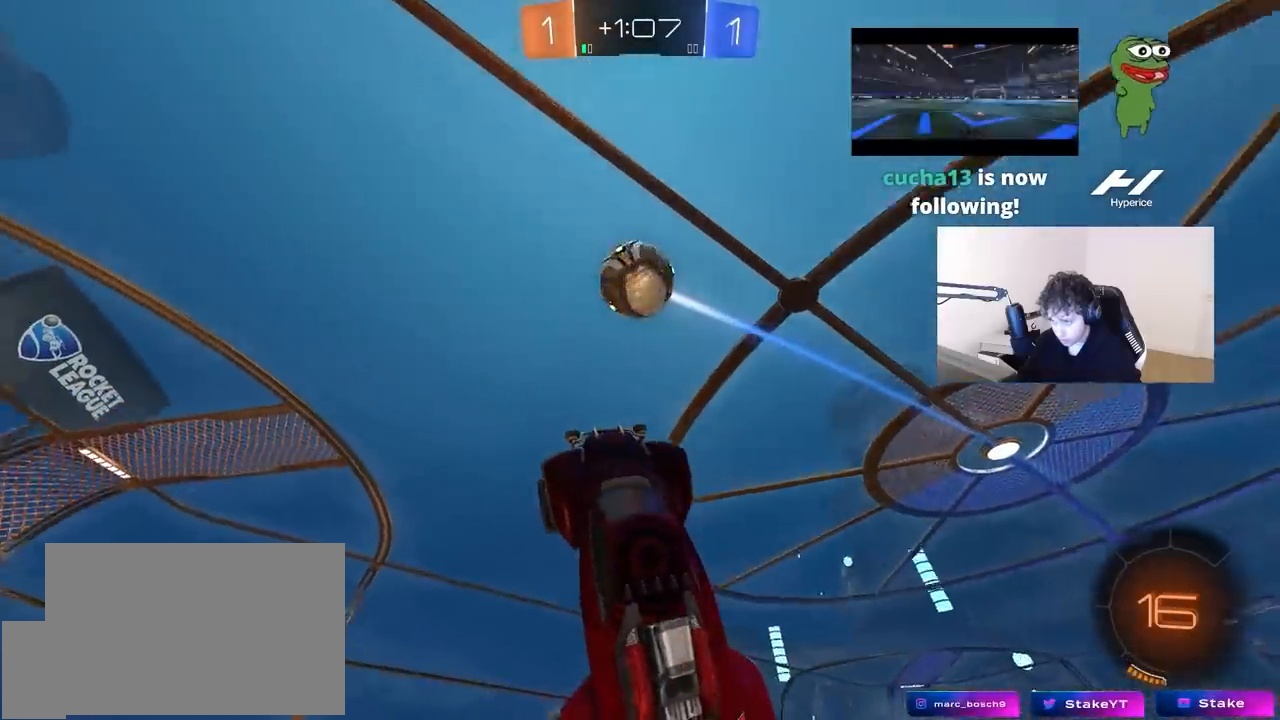
{"keys": ["d", "shift"], "mouse": ["left"], "mouse_move": "still", "events": [[33, "d", "down"], [183, "d", "up"], [233, "a", "down"], [233, "s", "down"], [367, "s", "up"], [417, "mouse_left", "down"], [450, "a", "up"], [450, "d", "down"], [500, "shift", "down"]]}
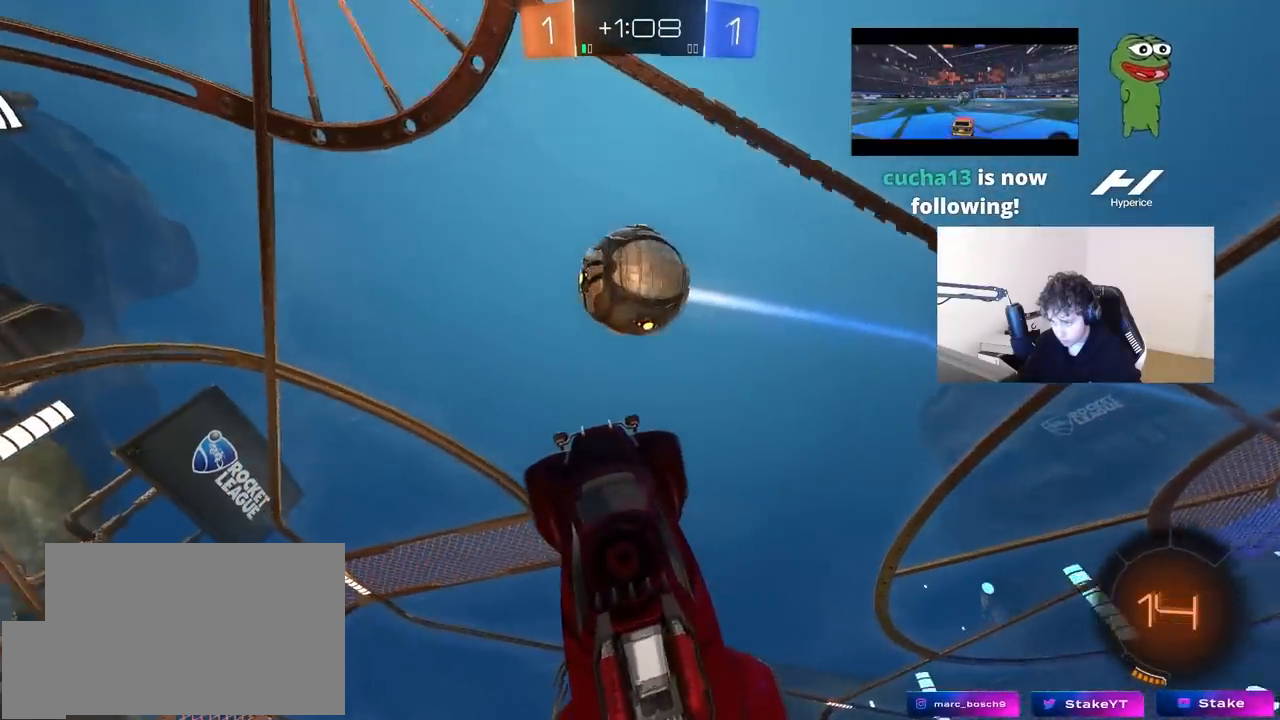
{"keys": ["a", "d"], "mouse": [], "mouse_move": "still", "events": [[50, "mouse_left", "up"], [150, "shift", "up"], [333, "a", "down"], [333, "d", "up"], [467, "d", "down"]]}
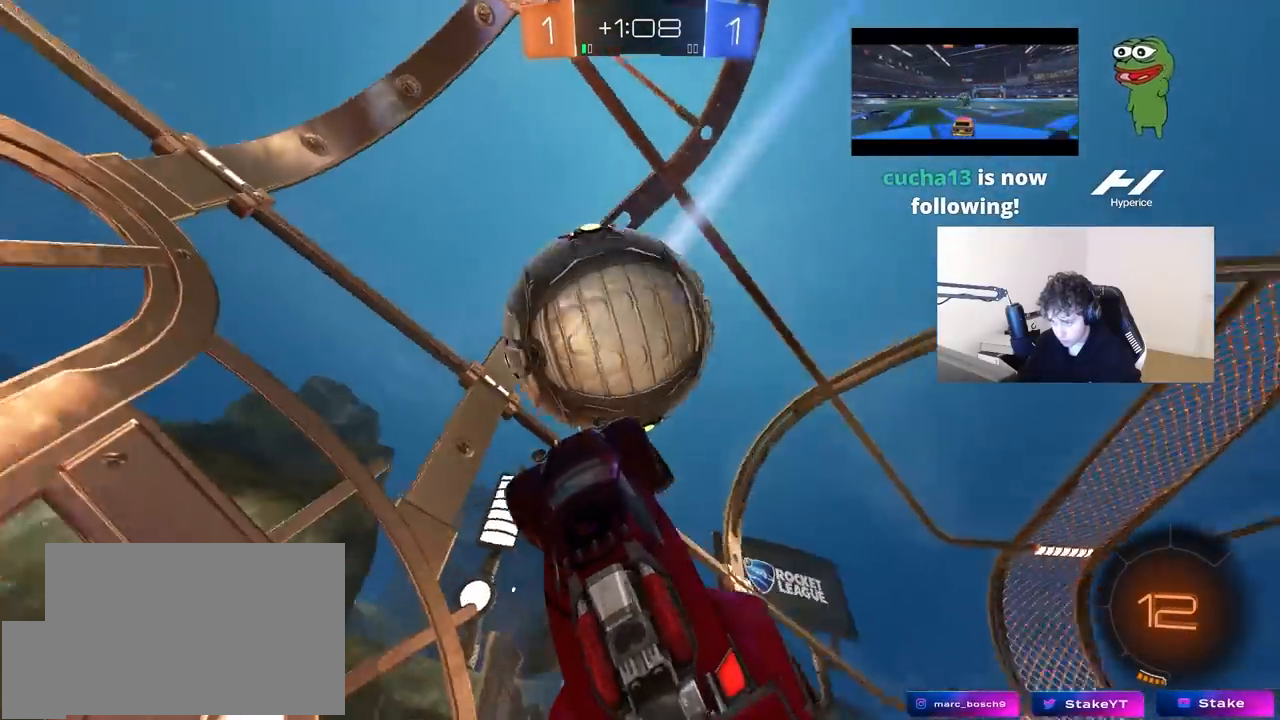
{"keys": ["a", "w"], "mouse": [], "mouse_move": "still", "events": [[17, "a", "up"], [17, "mouse_left", "down"], [17, "shift", "down"], [167, "w", "down"], [217, "a", "down"], [217, "shift", "up"], [250, "d", "up"], [400, "mouse_left", "up"]]}
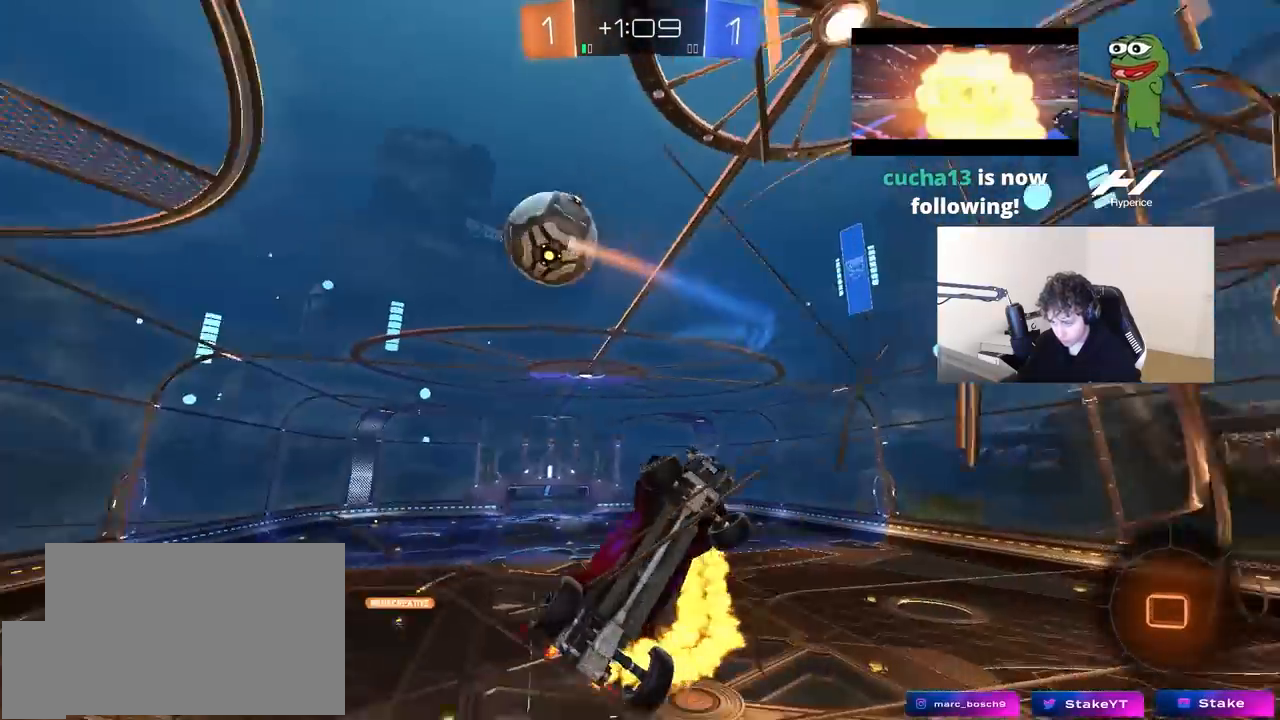
{"keys": ["a", "w"], "mouse": [], "mouse_move": "still", "events": [[217, "a", "up"], [417, "a", "down"]]}
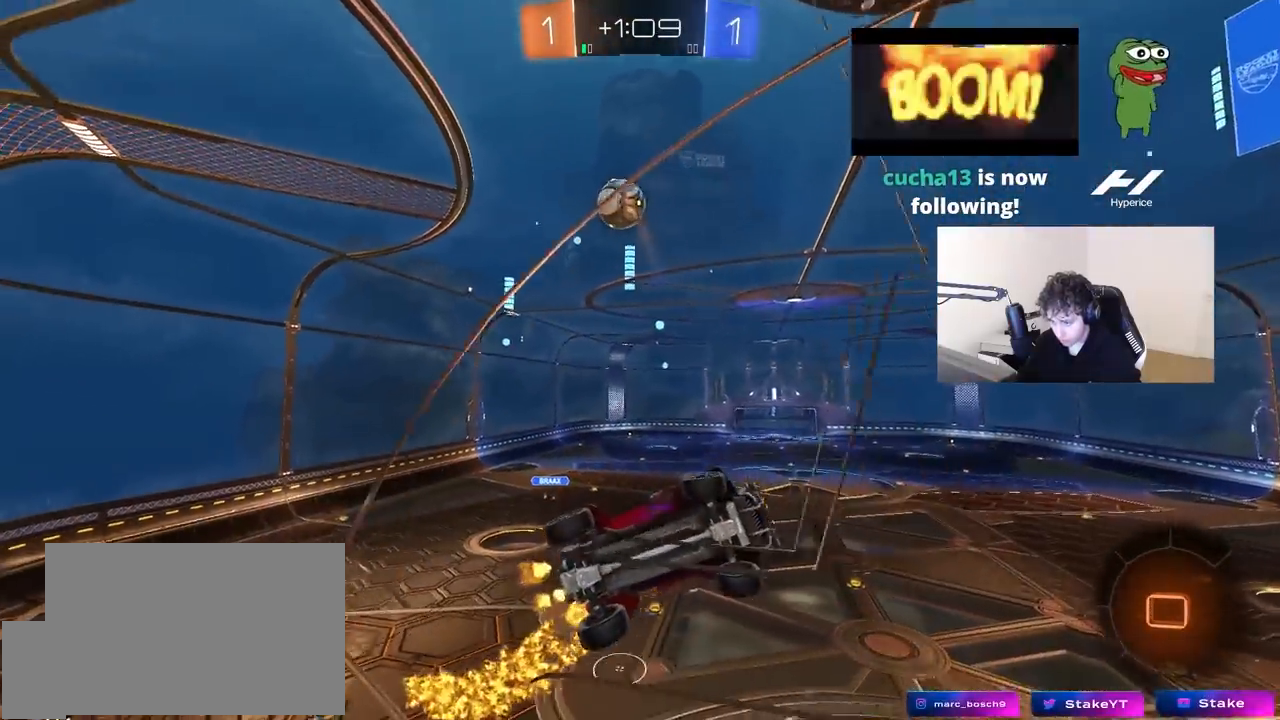
{"keys": ["a", "w"], "mouse": [], "mouse_move": "still", "events": [[200, "a", "up"], [433, "a", "down"]]}
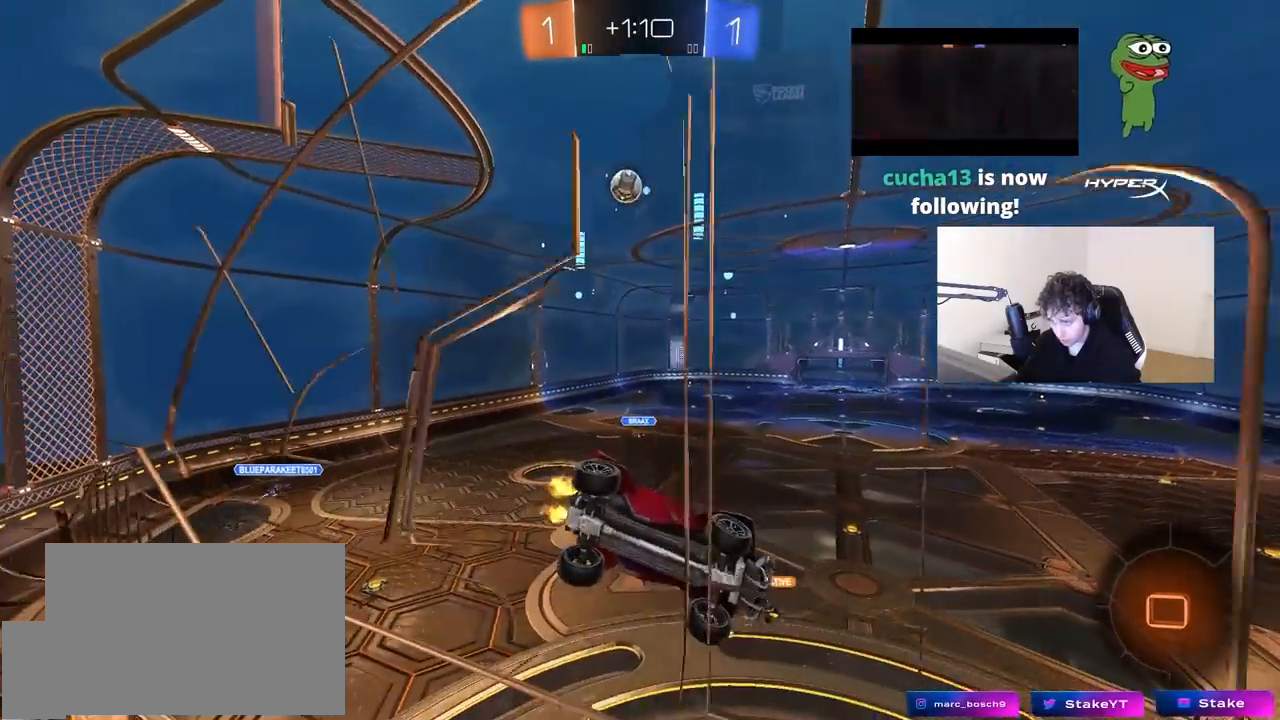
{"keys": ["space"], "mouse": ["left", "right"], "mouse_move": "still", "events": [[17, "a", "up"], [217, "a", "down"], [300, "a", "up"], [350, "d", "down"], [400, "space", "down"], [450, "d", "up"], [450, "mouse_left", "down"], [450, "w", "up"], [483, "mouse_right", "down"]]}
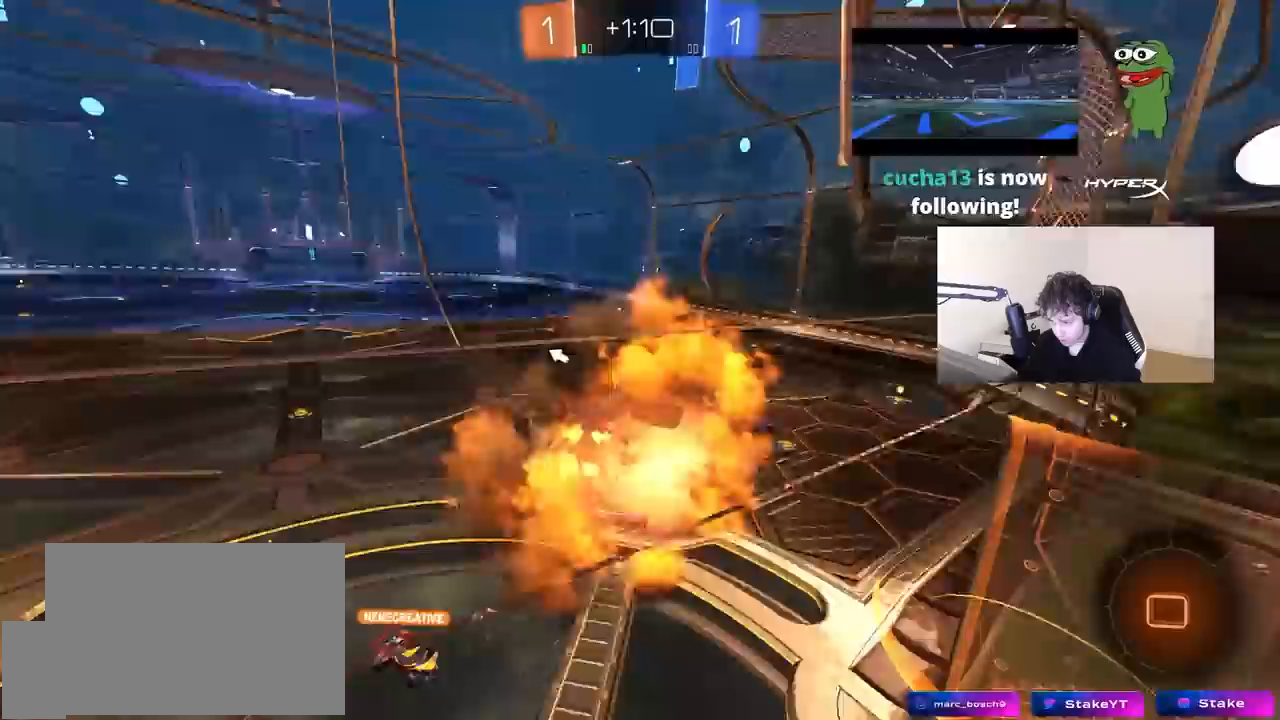
{"keys": ["a"], "mouse": [], "mouse_move": "still", "events": [[83, "space", "up"], [133, "d", "down"], [133, "shift", "down"], [183, "mouse_right", "up"], [183, "s", "down"], [233, "mouse_left", "up"], [367, "shift", "up"], [417, "a", "down"], [417, "d", "up"], [417, "s", "up"]]}
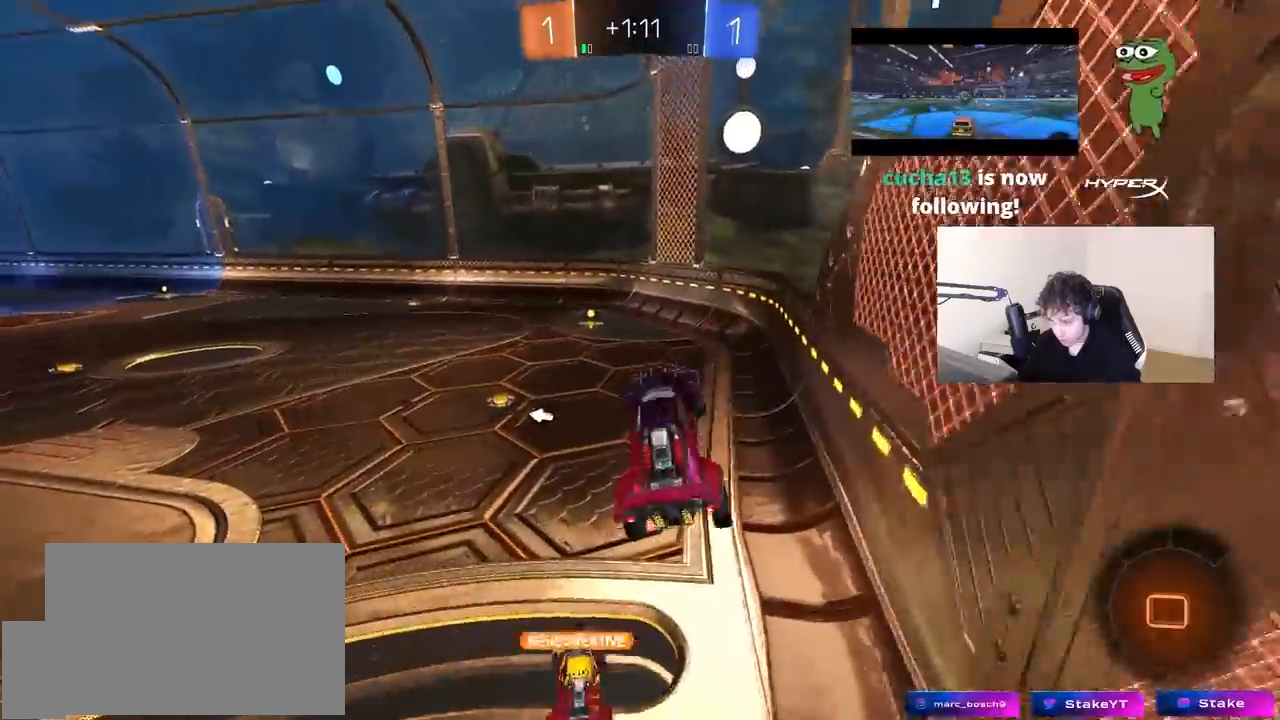
{"keys": ["a", "w"], "mouse": [], "mouse_move": "still", "events": [[150, "a", "up"], [200, "w", "down"], [333, "mouse_right", "down"], [433, "mouse_right", "up"], [483, "a", "down"]]}